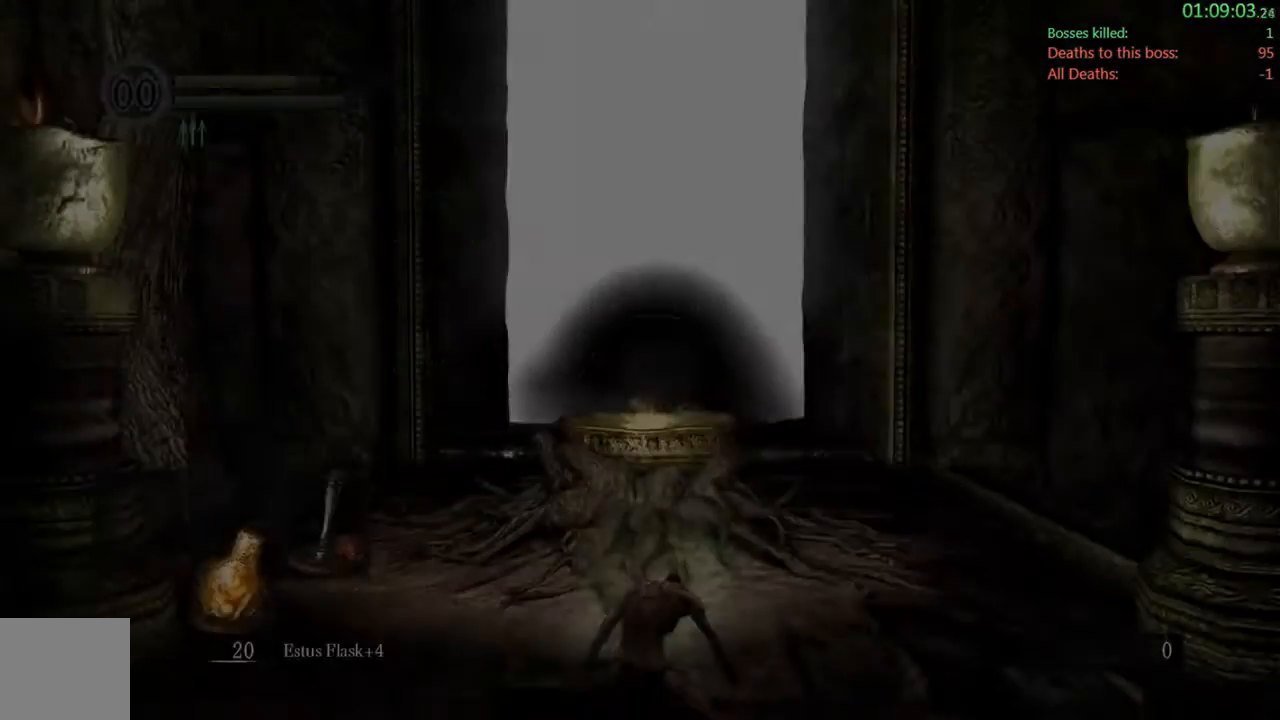
Gameplay with a controller (Xbox layout); each line is a JSON object with the inputs held at the frame after it. "events" lists button and stick changes between this image and that frame as [ms after this image, input, new state], when the widget could be followed in between. Not read: L3 R2.
{"buttons": ["L2", "DPAD_LEFT"], "left_stick": "center", "right_stick": "center", "events": [[183, "START", "down"], [350, "START", "up"], [383, "DPAD_LEFT", "down"], [500, "L2", "down"]]}
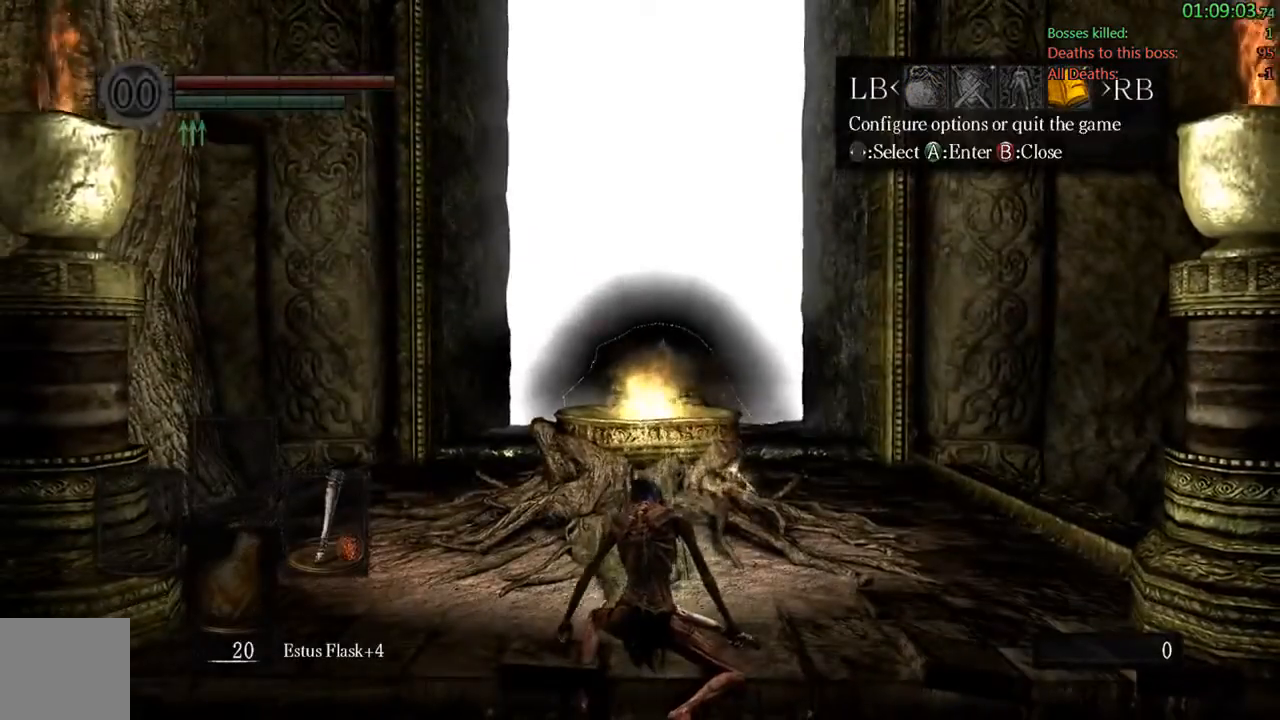
{"buttons": ["DPAD_LEFT"], "left_stick": "center", "right_stick": "center", "events": [[17, "DPAD_LEFT", "up"], [50, "A", "down"], [67, "L2", "up"], [183, "A", "up"], [317, "A", "down"], [450, "DPAD_LEFT", "down"], [483, "A", "up"]]}
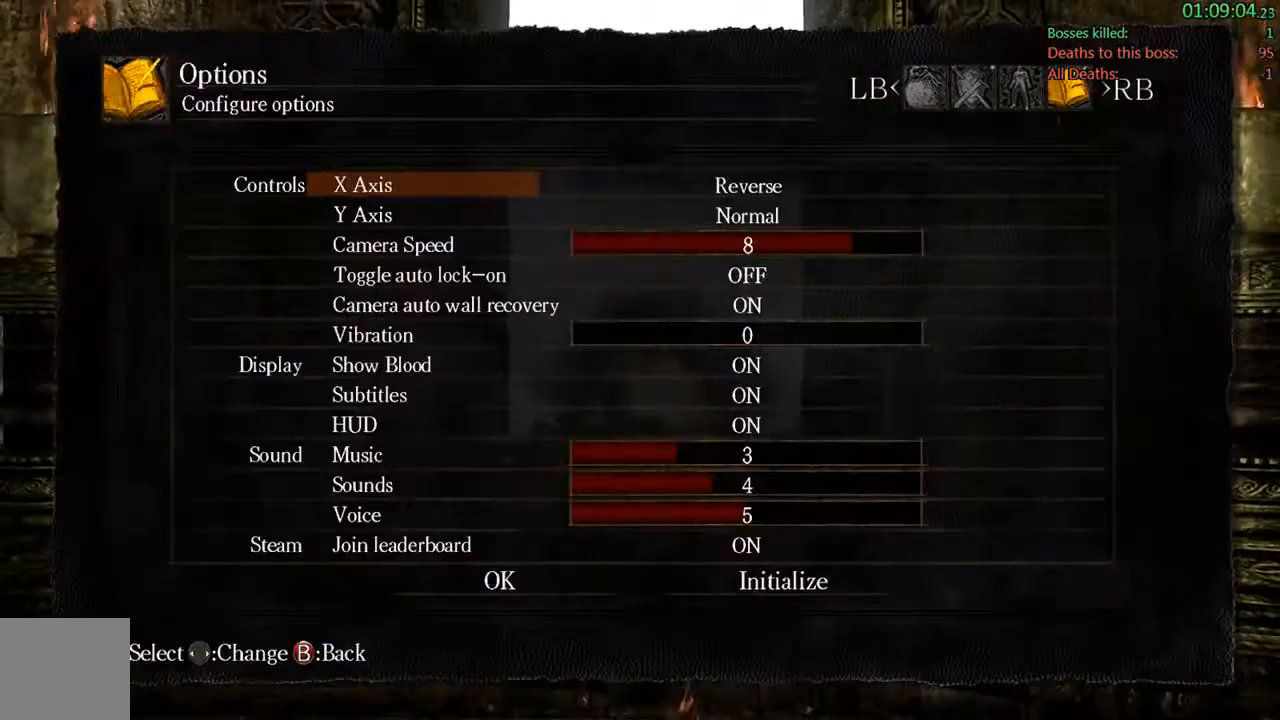
{"buttons": ["DPAD_LEFT"], "left_stick": "center", "right_stick": "center", "events": [[117, "DPAD_LEFT", "up"], [433, "DPAD_LEFT", "down"]]}
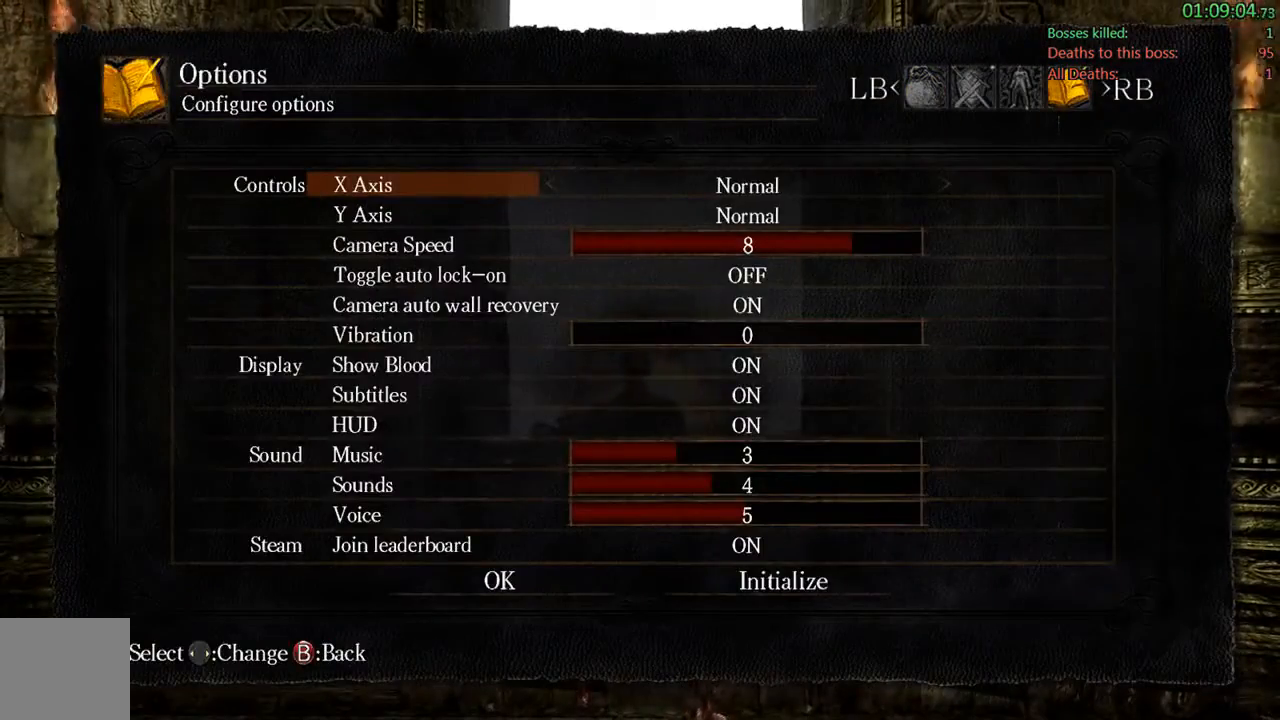
{"buttons": [], "left_stick": "center", "right_stick": "center", "events": [[33, "DPAD_LEFT", "up"], [167, "B", "down"], [267, "B", "up"]]}
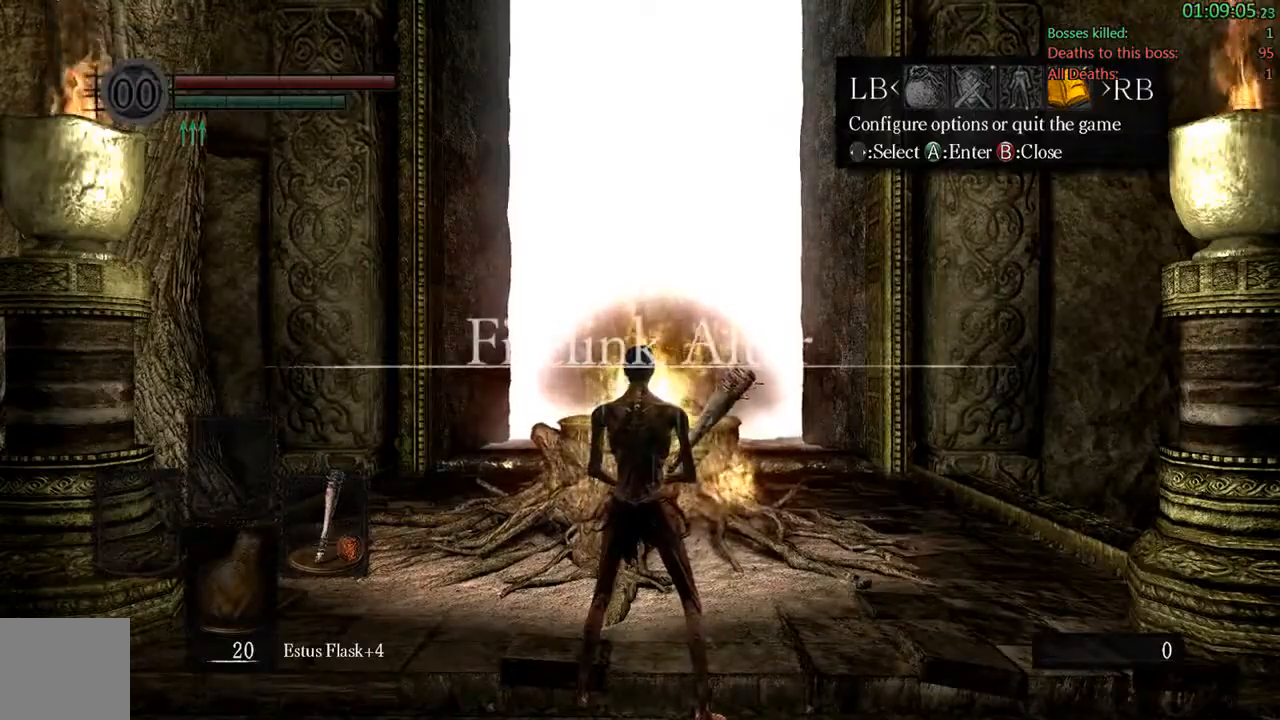
{"buttons": ["DPAD_LEFT"], "left_stick": "center", "right_stick": "center", "events": [[33, "A", "down"], [167, "A", "up"], [200, "DPAD_UP", "down"], [300, "A", "down"], [300, "DPAD_UP", "up"], [433, "A", "up"], [433, "DPAD_LEFT", "down"]]}
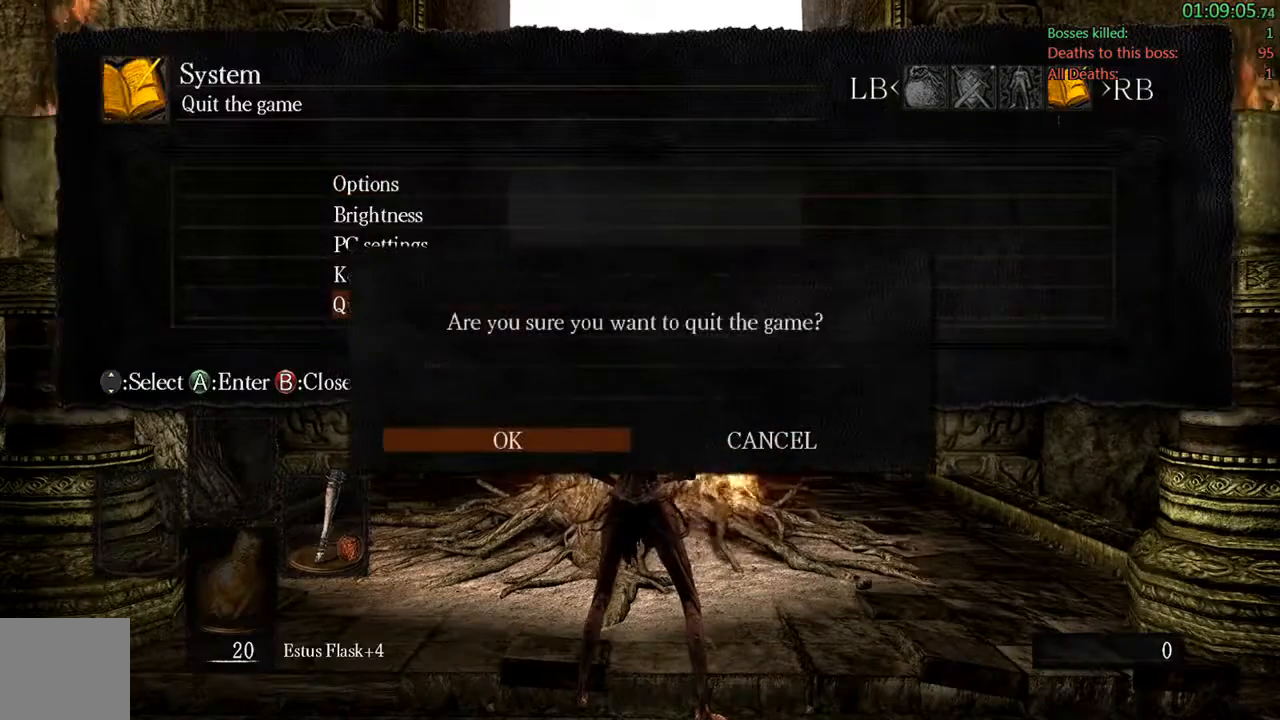
{"buttons": [], "left_stick": "center", "right_stick": "center", "events": [[33, "A", "down"], [67, "DPAD_LEFT", "up"], [133, "A", "up"], [233, "A", "down"], [367, "A", "up"]]}
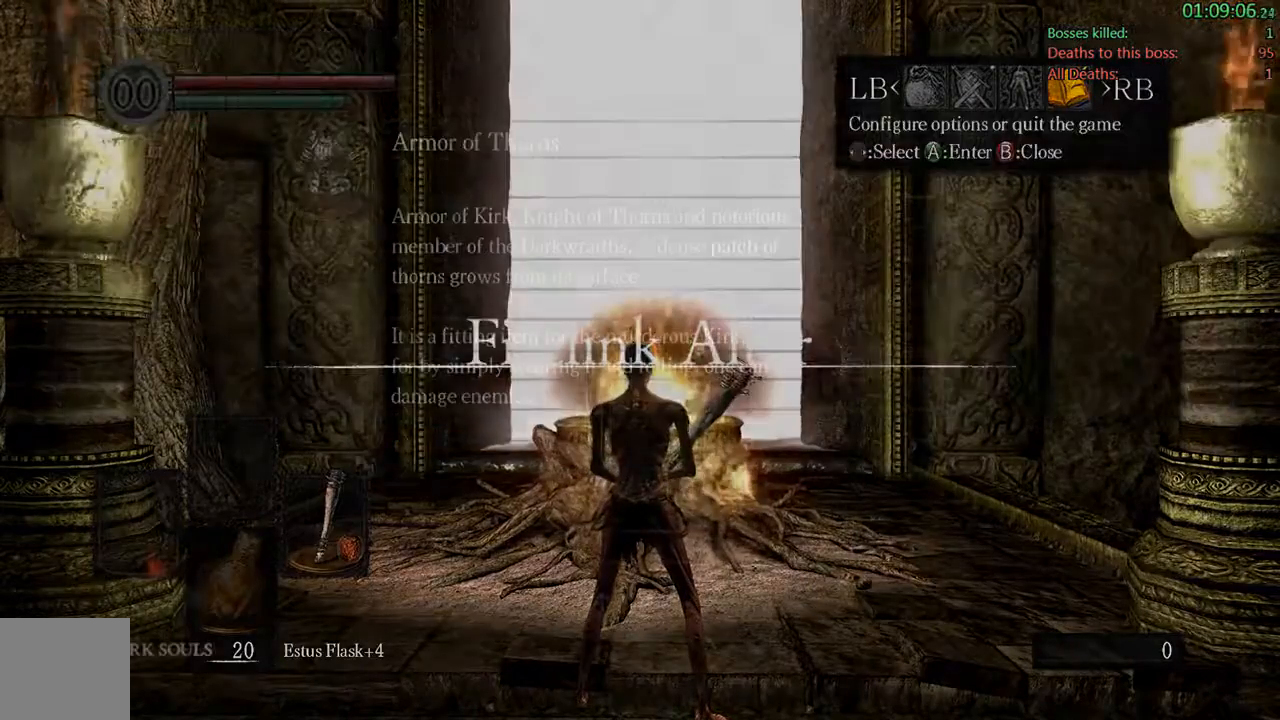
{"buttons": ["A"], "left_stick": "center", "right_stick": "center", "events": [[383, "A", "down"]]}
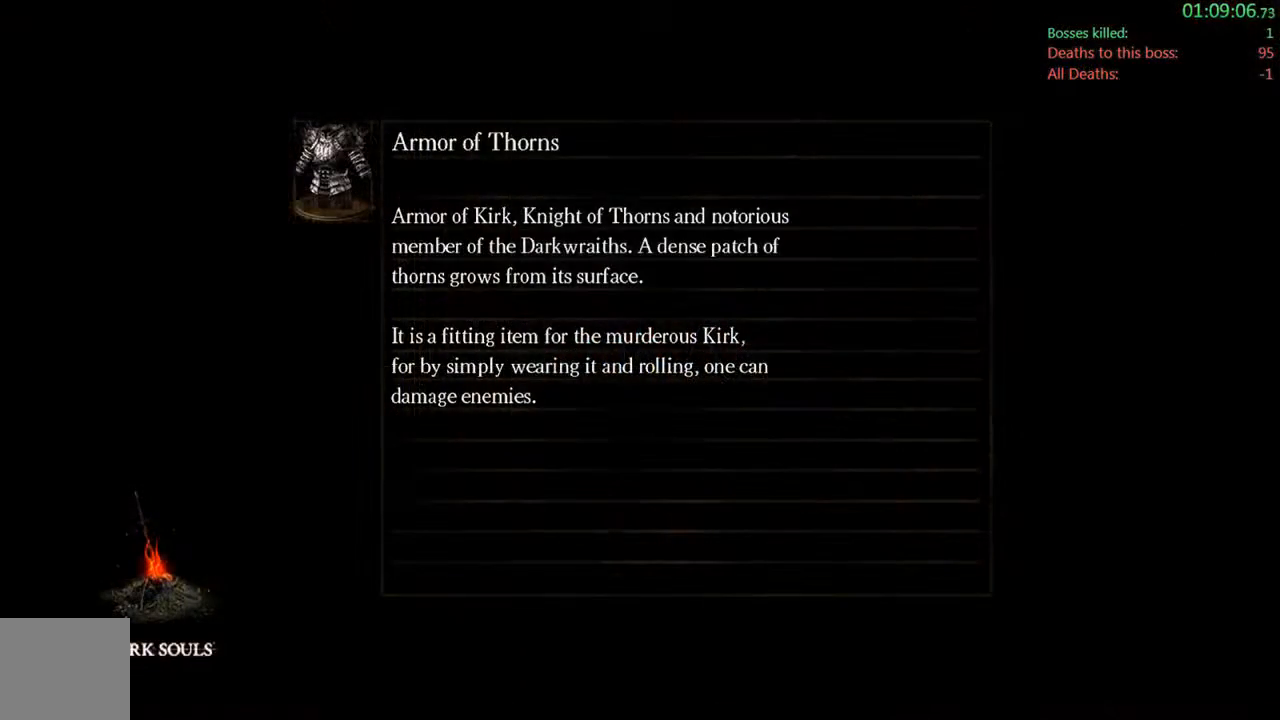
{"buttons": [], "left_stick": "center", "right_stick": "center", "events": [[17, "A", "up"], [150, "A", "down"], [483, "A", "up"]]}
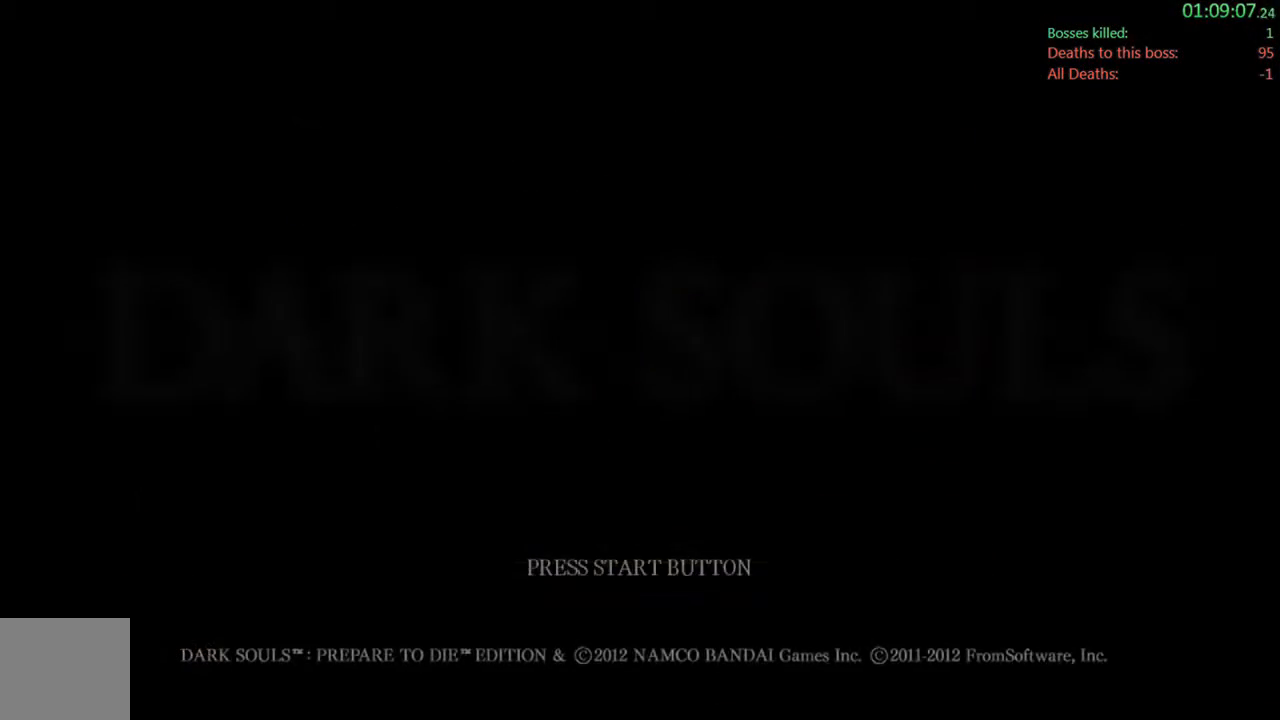
{"buttons": [], "left_stick": "center", "right_stick": "center", "events": [[117, "A", "down"], [217, "A", "up"], [317, "A", "down"], [417, "A", "up"]]}
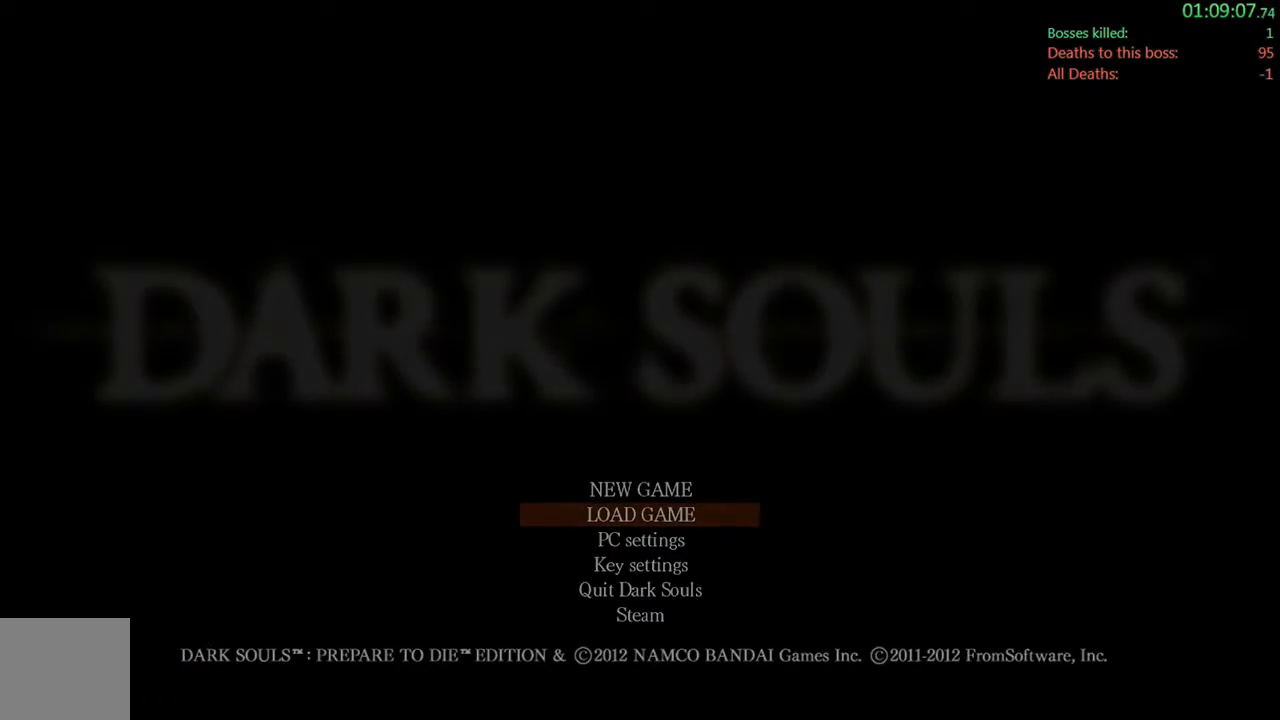
{"buttons": ["A"], "left_stick": "center", "right_stick": "center", "events": [[50, "A", "down"], [117, "A", "up"], [267, "A", "down"], [350, "A", "up"], [467, "A", "down"]]}
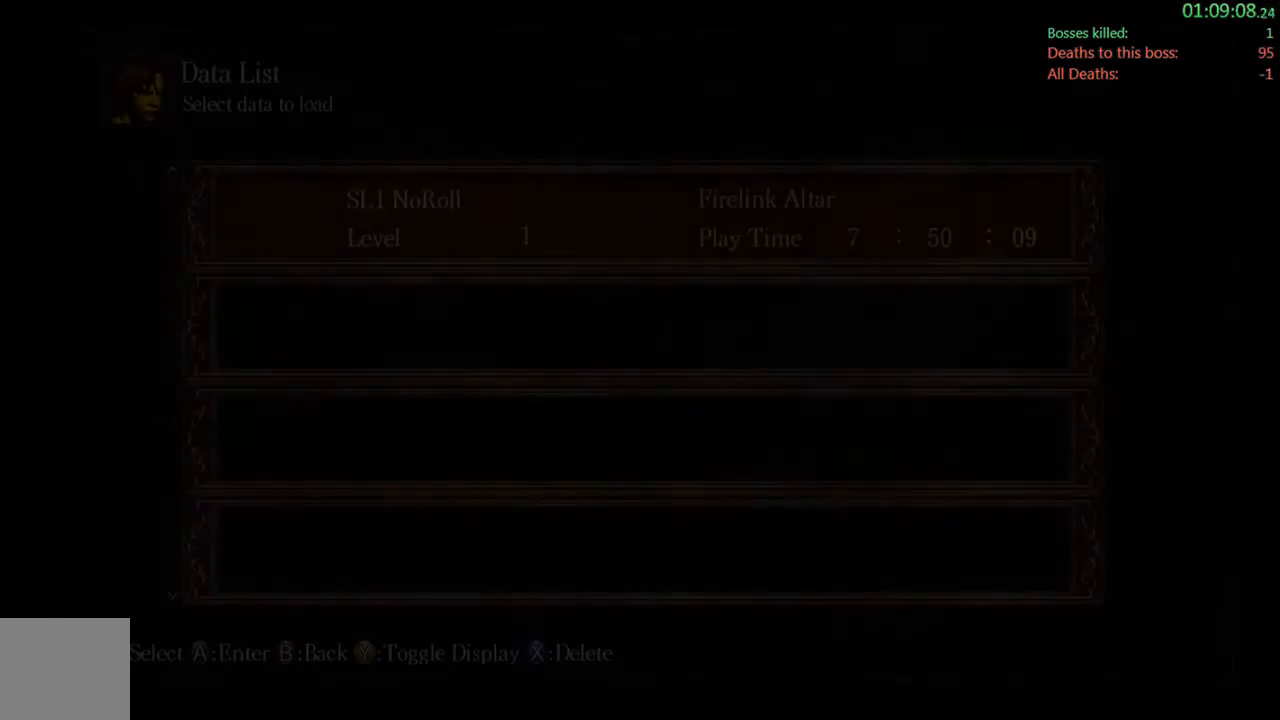
{"buttons": [], "left_stick": "center", "right_stick": "center", "events": [[33, "A", "up"], [167, "A", "down"], [267, "A", "up"], [433, "A", "down"], [500, "A", "up"]]}
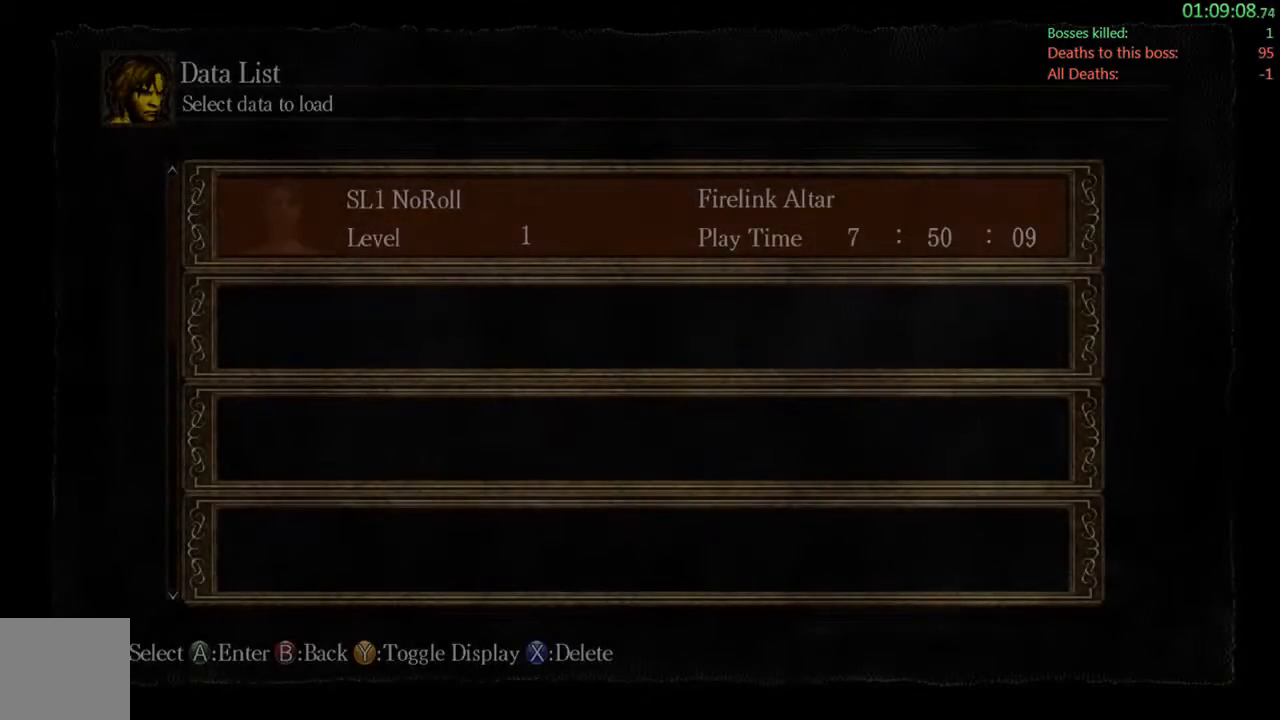
{"buttons": [], "left_stick": "center", "right_stick": "center", "events": [[300, "A", "down"], [467, "A", "up"]]}
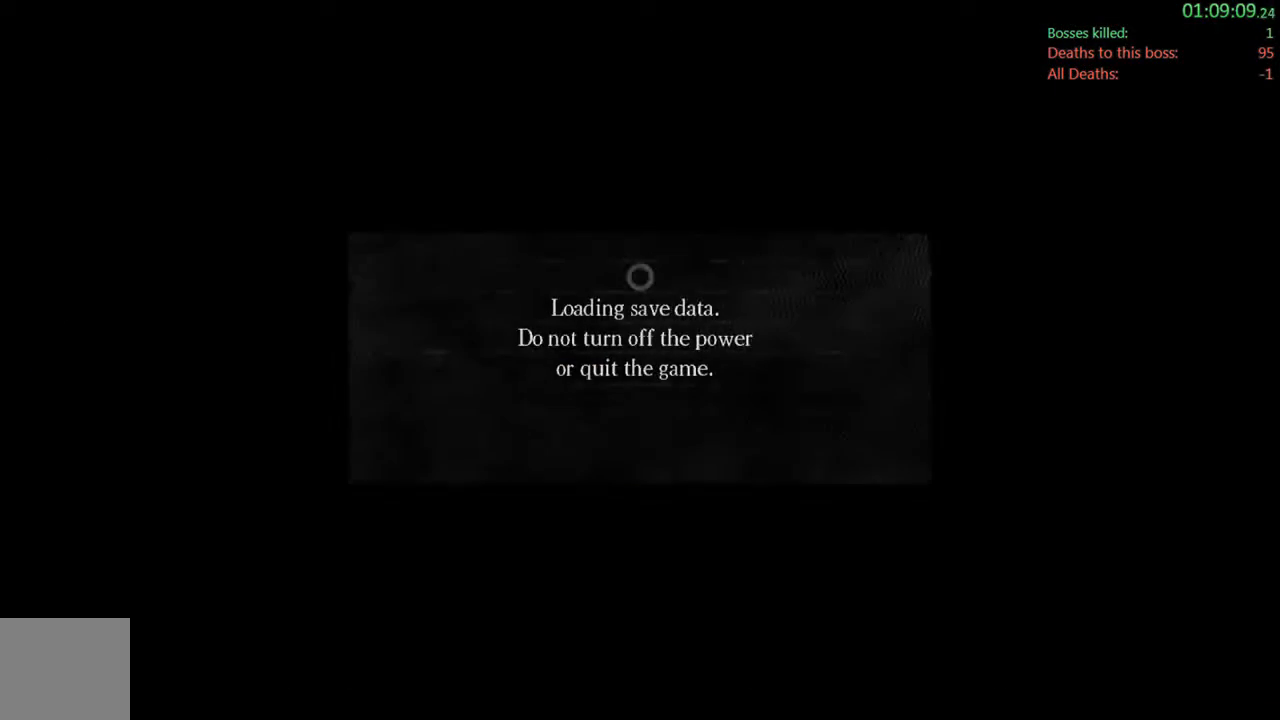
{"buttons": ["A"], "left_stick": "center", "right_stick": "center", "events": [[433, "A", "down"]]}
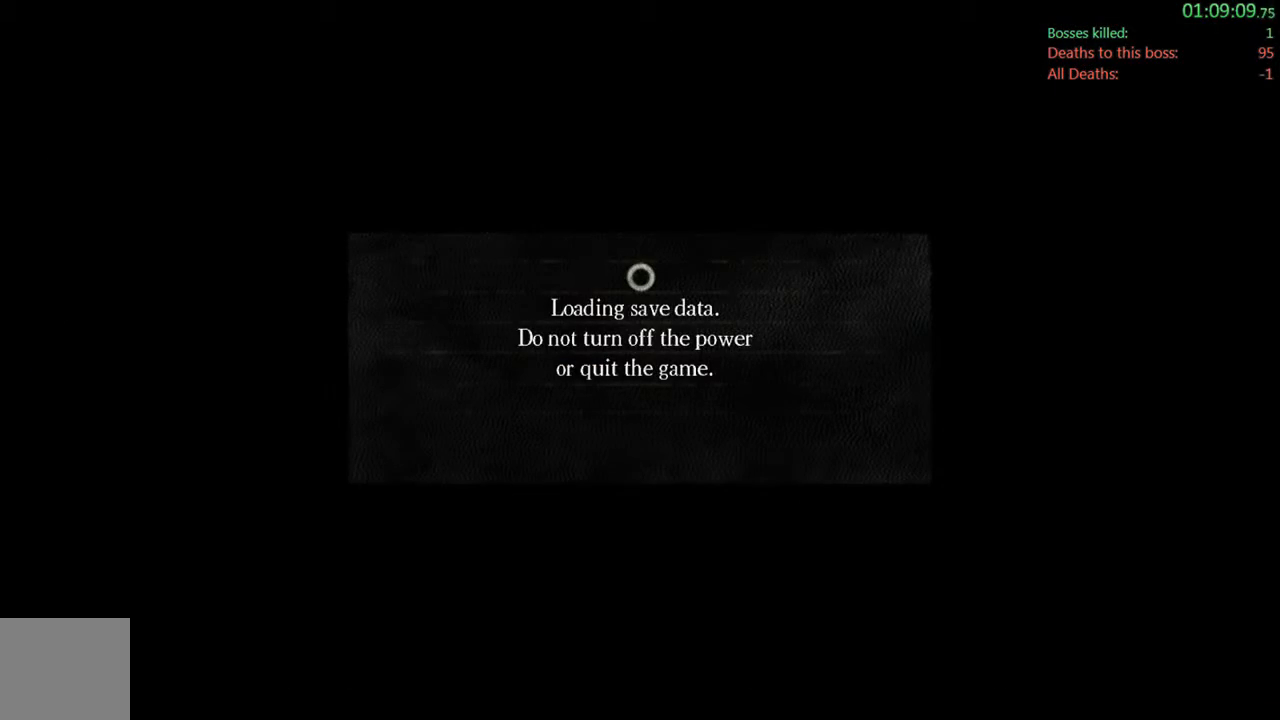
{"buttons": [], "left_stick": "center", "right_stick": "center", "events": [[83, "A", "up"]]}
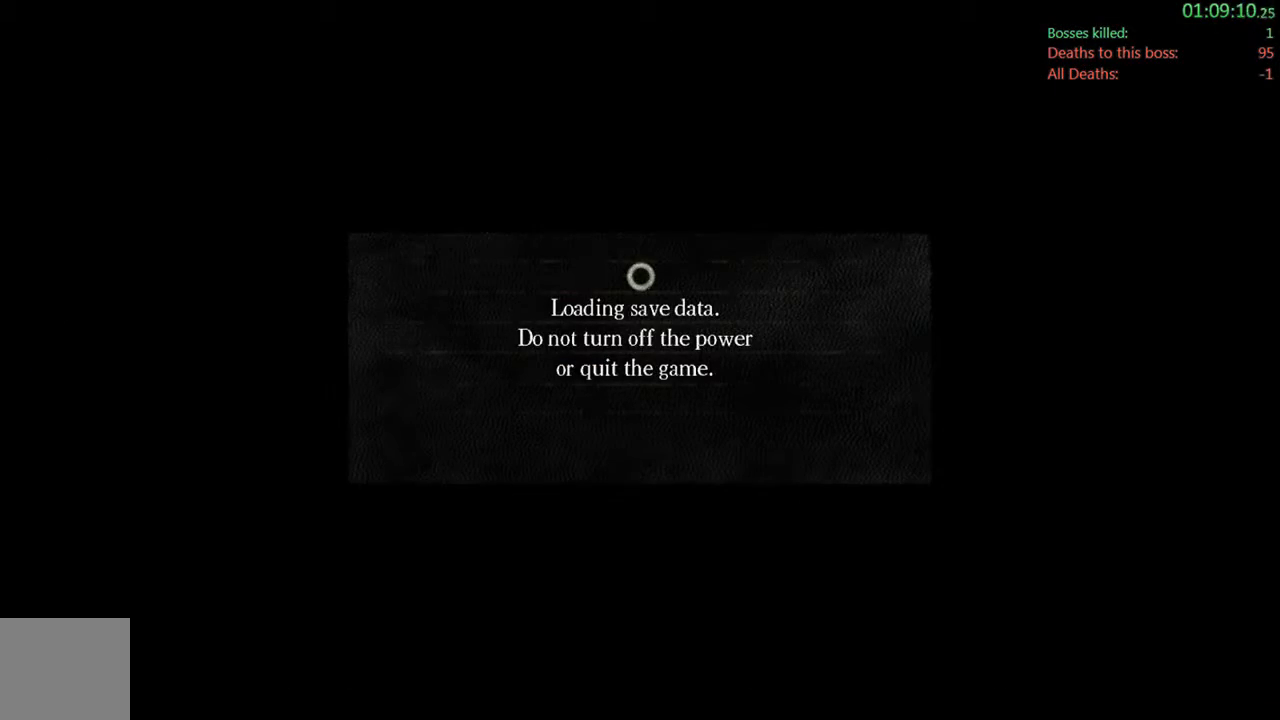
{"buttons": [], "left_stick": "center", "right_stick": "center", "events": []}
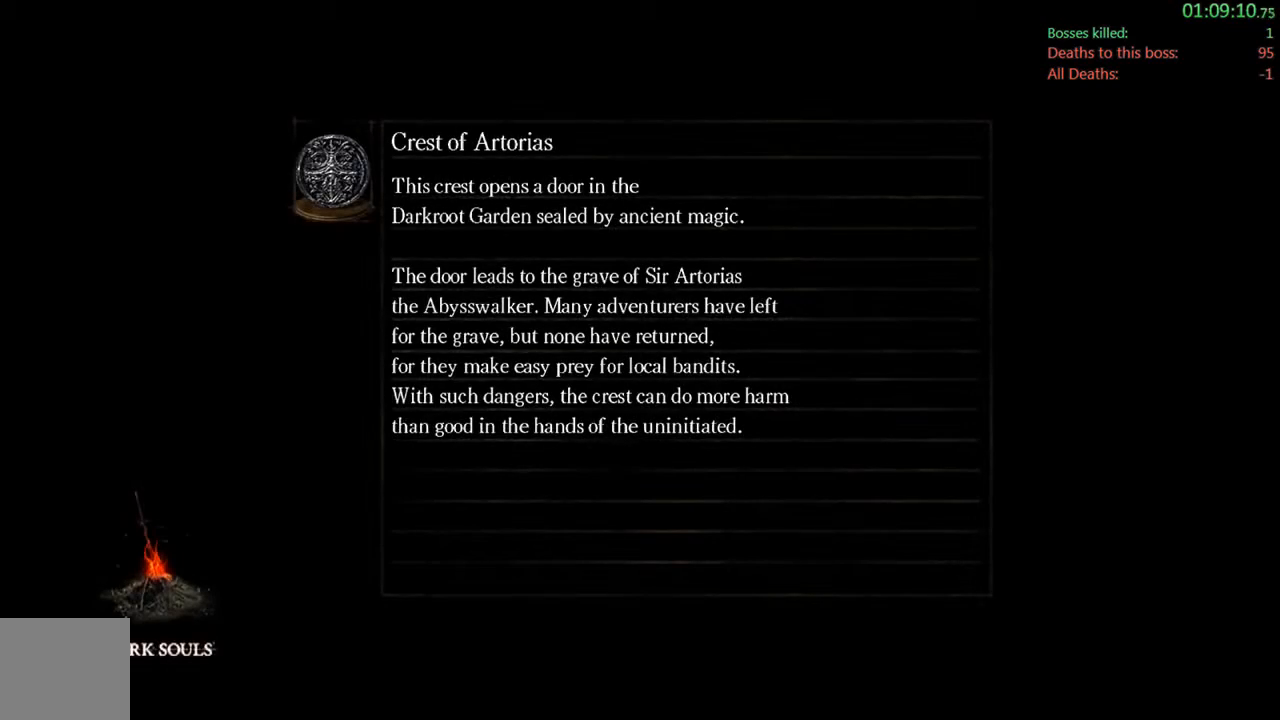
{"buttons": [], "left_stick": "center", "right_stick": "center", "events": []}
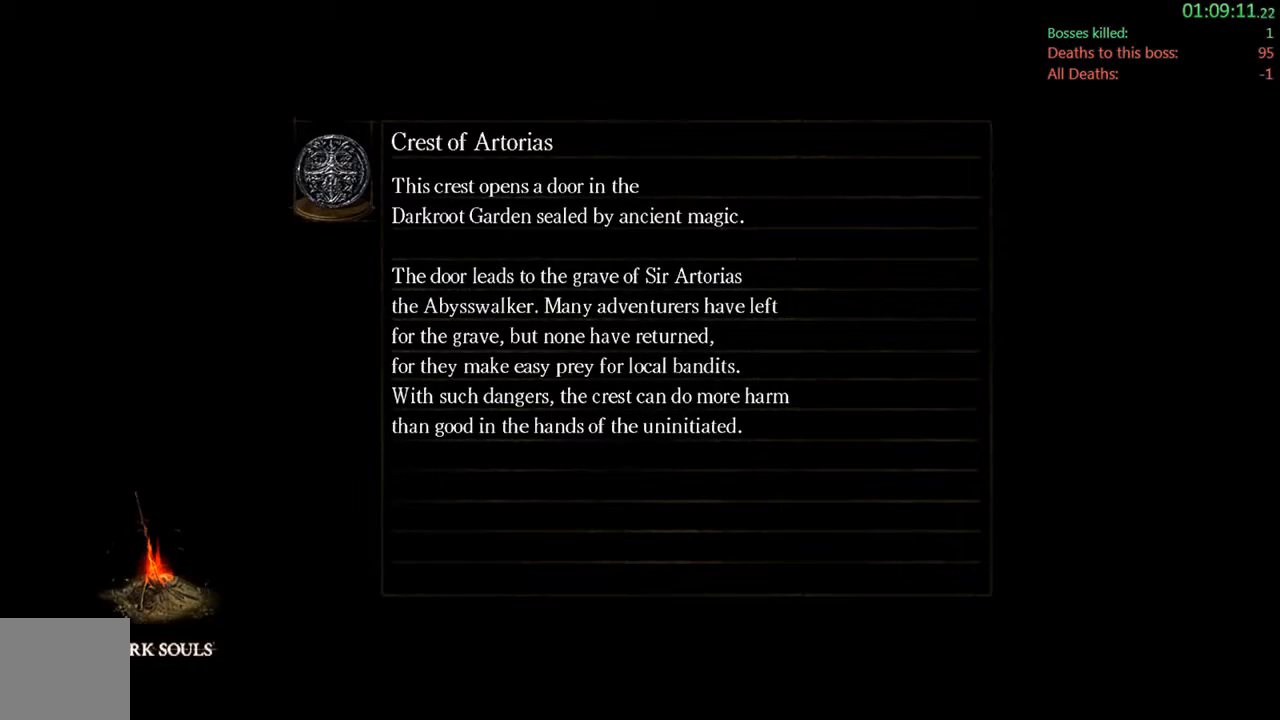
{"buttons": [], "left_stick": "center", "right_stick": "center", "events": []}
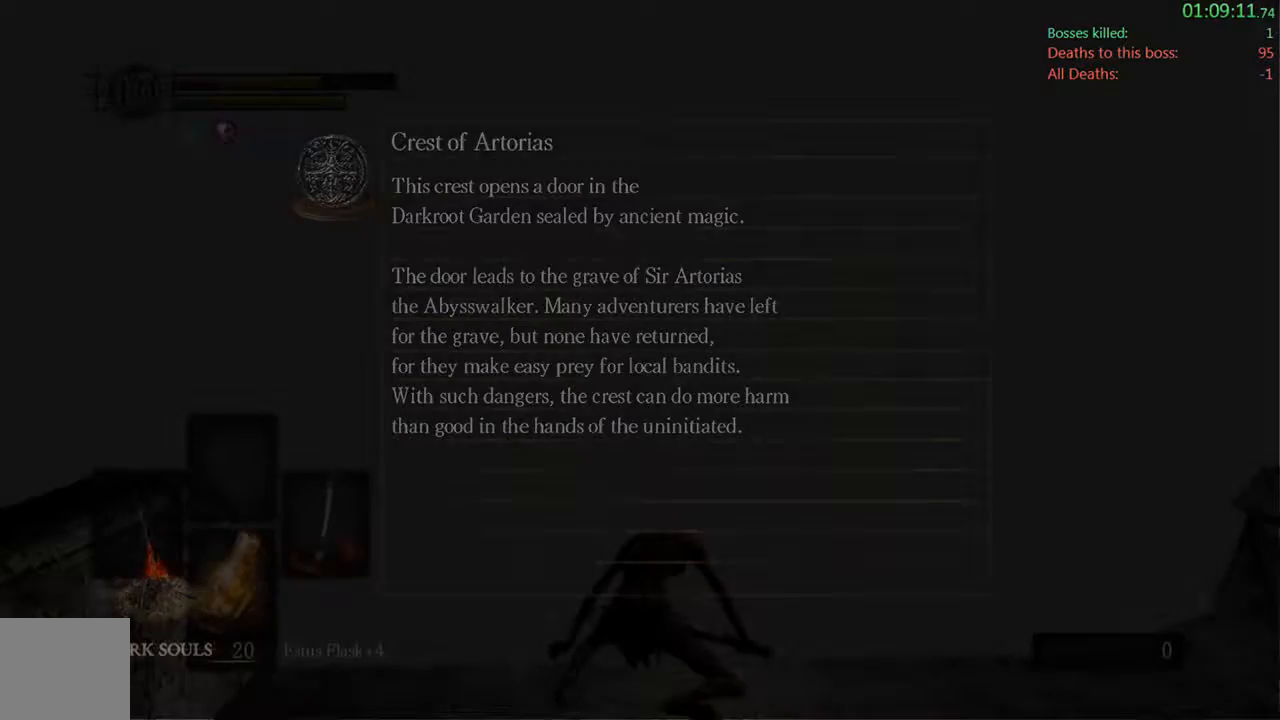
{"buttons": [], "left_stick": "center", "right_stick": "center", "events": []}
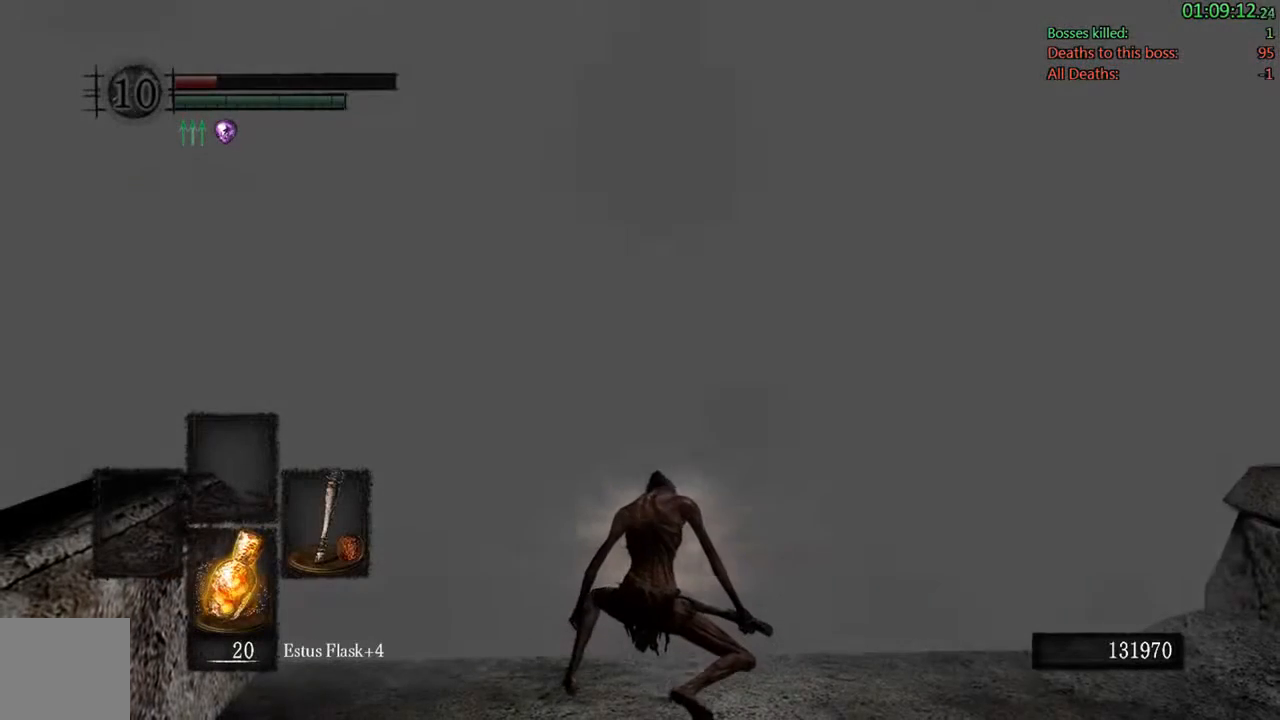
{"buttons": [], "left_stick": "up-right", "right_stick": "down", "events": [[117, "left_stick", "up-right"], [500, "right_stick", "down"]]}
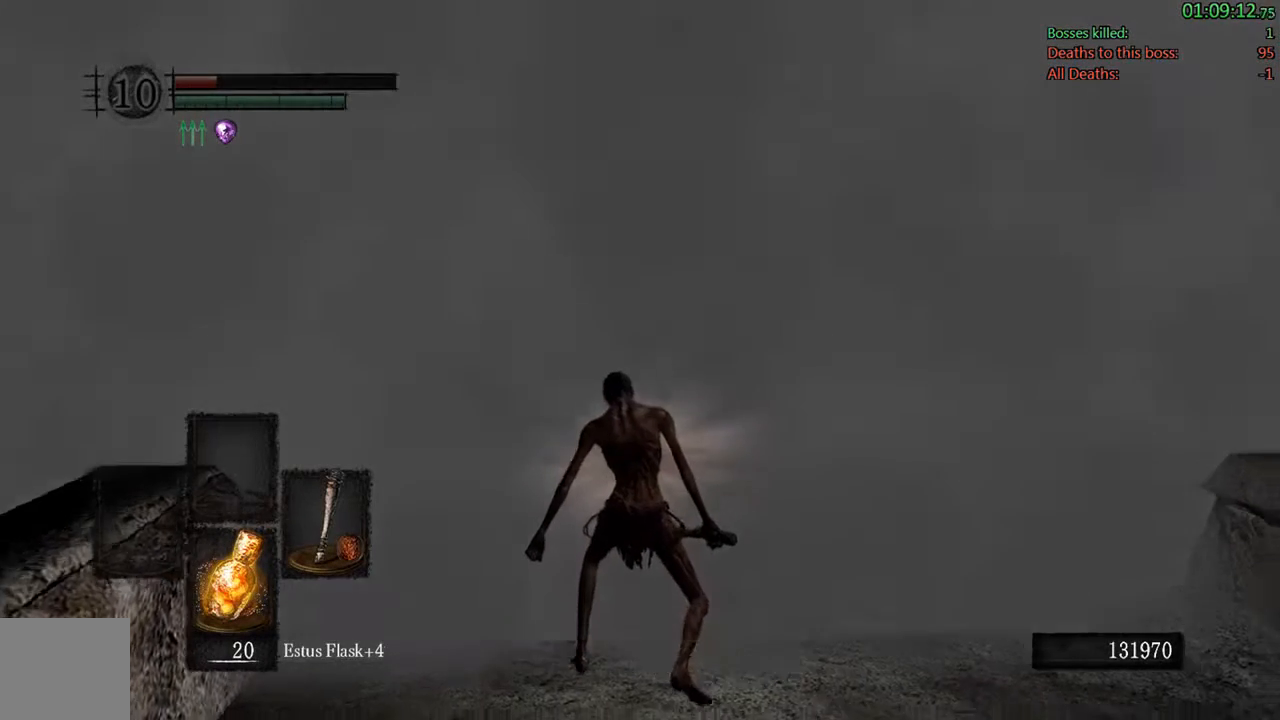
{"buttons": [], "left_stick": "up-right", "right_stick": "center", "events": [[167, "right_stick", "center"]]}
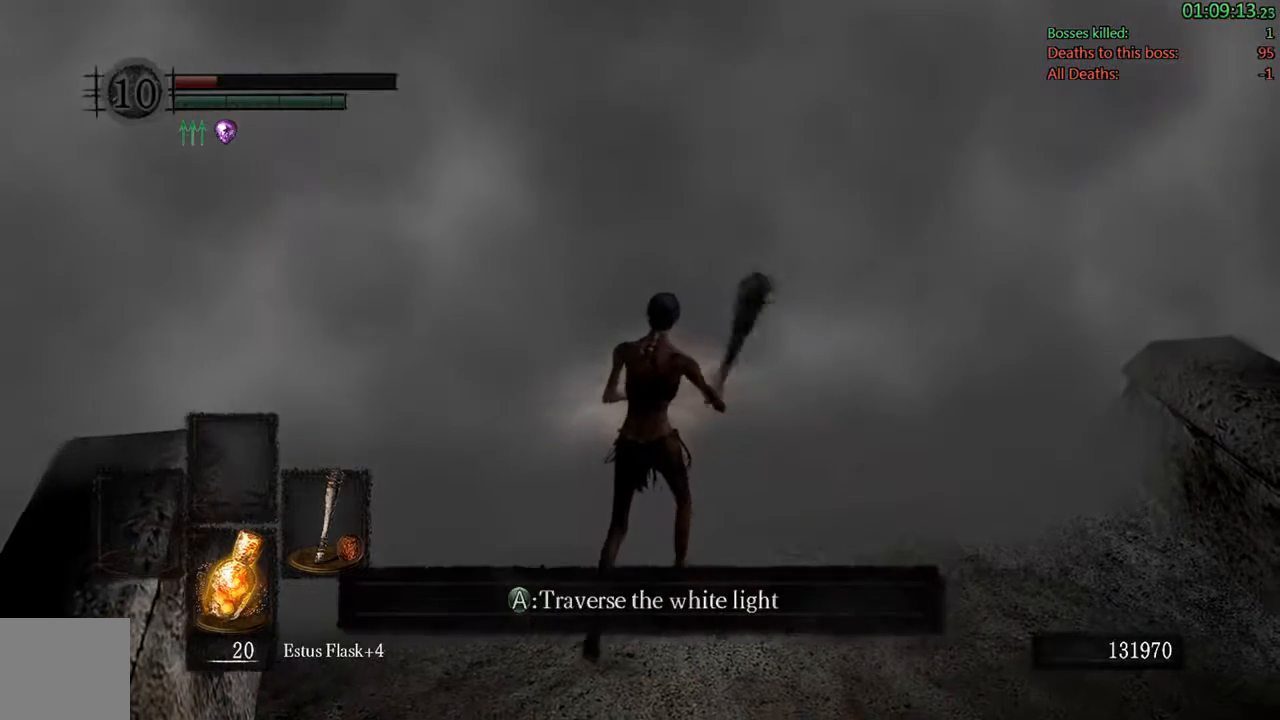
{"buttons": ["A"], "left_stick": "up", "right_stick": "center", "events": [[133, "left_stick", "up"], [383, "A", "down"]]}
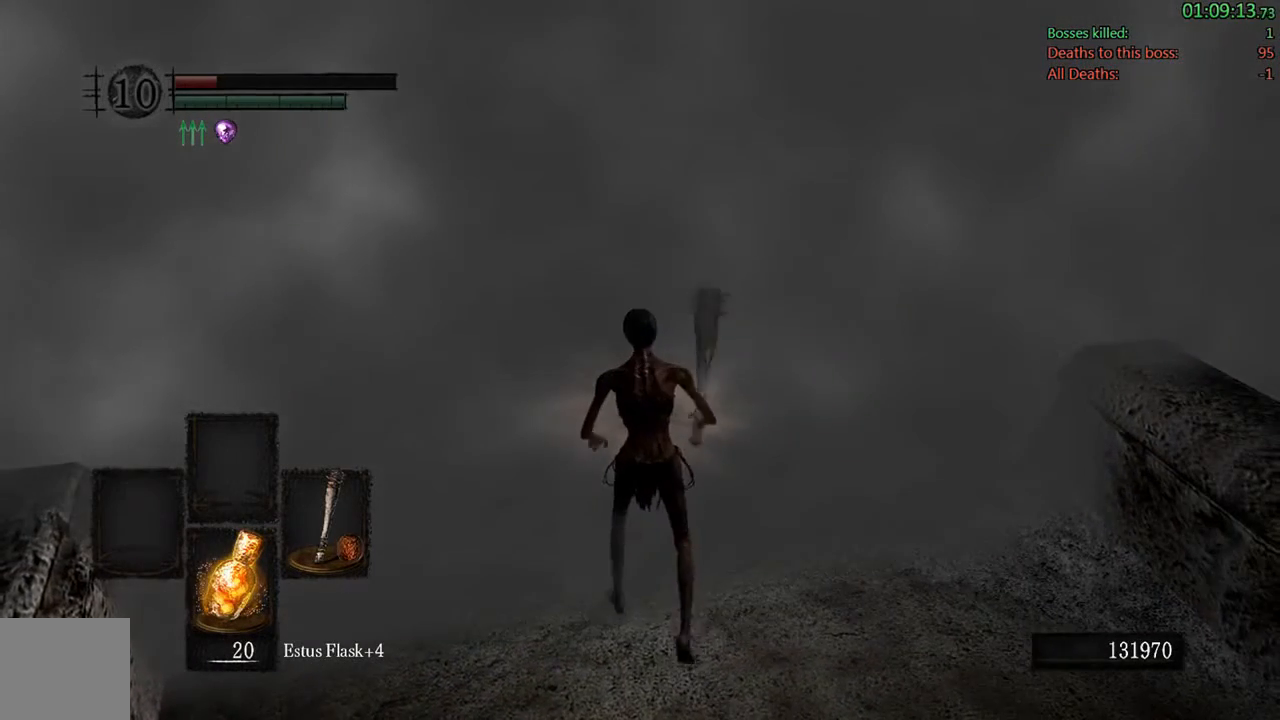
{"buttons": [], "left_stick": "center", "right_stick": "center", "events": [[17, "A", "up"], [483, "left_stick", "center"]]}
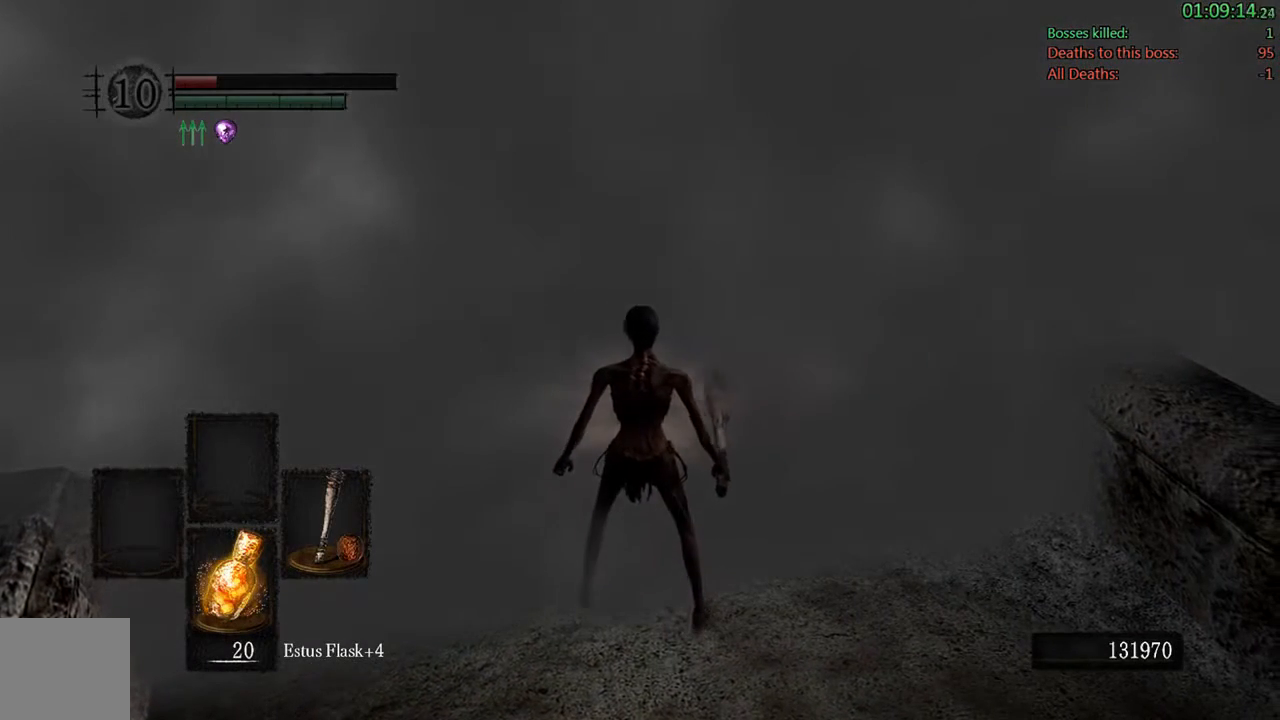
{"buttons": [], "left_stick": "left", "right_stick": "center", "events": [[450, "left_stick", "left"]]}
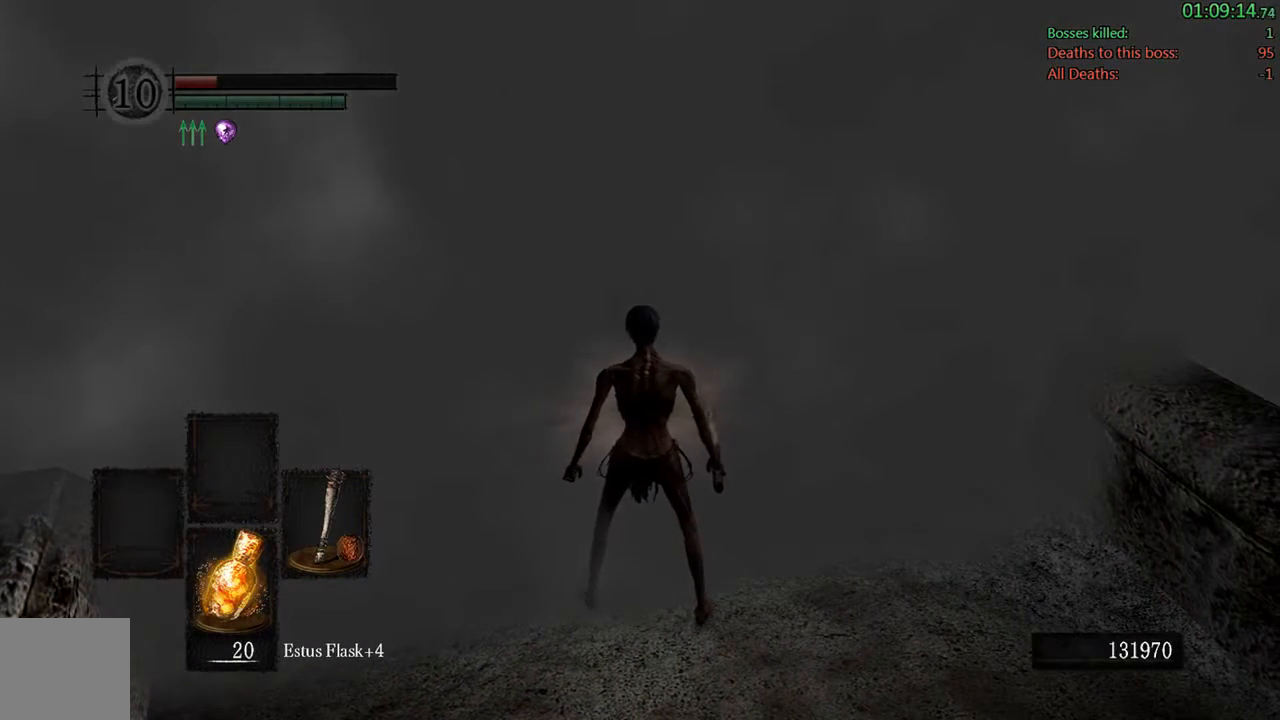
{"buttons": [], "left_stick": "left", "right_stick": "center", "events": []}
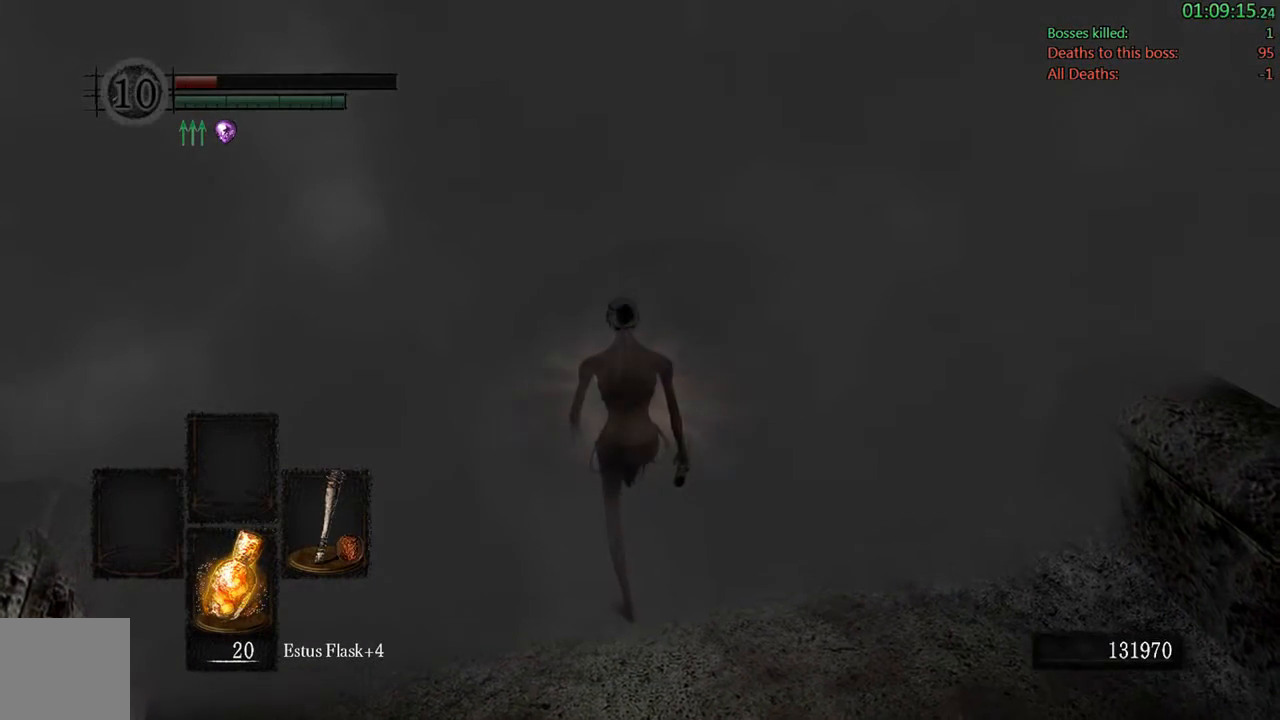
{"buttons": [], "left_stick": "center", "right_stick": "center", "events": [[100, "left_stick", "center"]]}